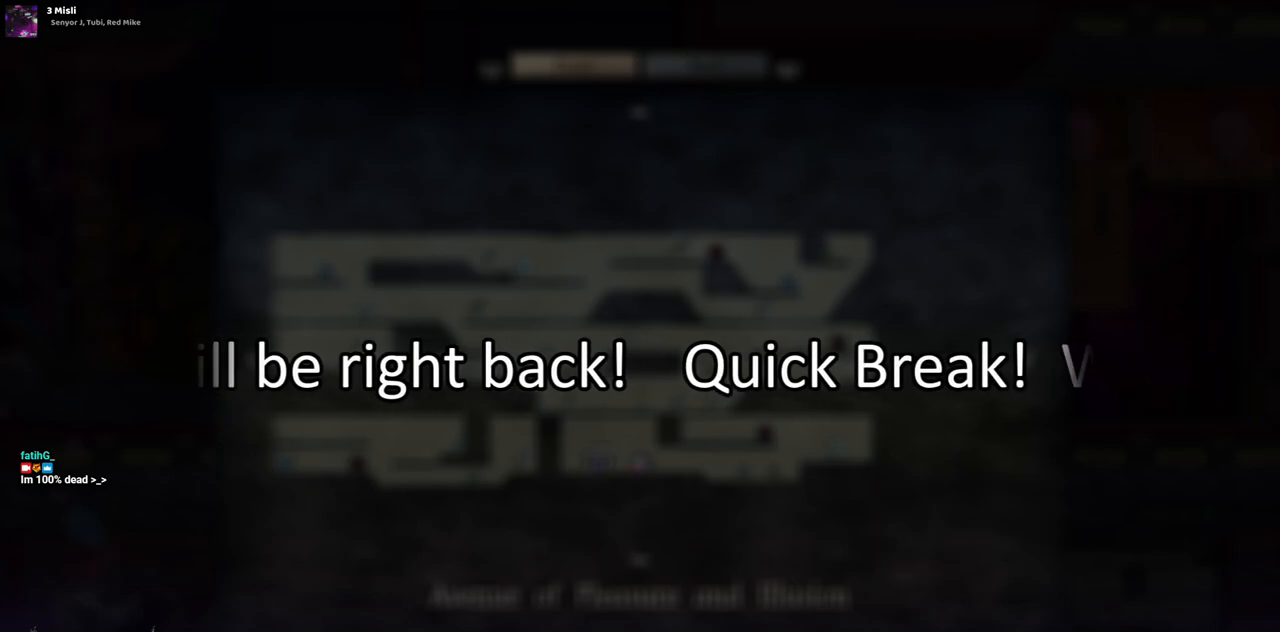
Gameplay with a controller (PlayStation layout); each line is a JSON object with the inputs held at the frame after it. "events" lists button and stick changes between this image and that frame as [ms after this image, input, new state], when the widget could be followed in between. Not read: L3 R3.
{"buttons": [], "left_stick": "center", "right_stick": "center", "events": [[50, "left_stick", "up-left"], [133, "left_stick", "center"]]}
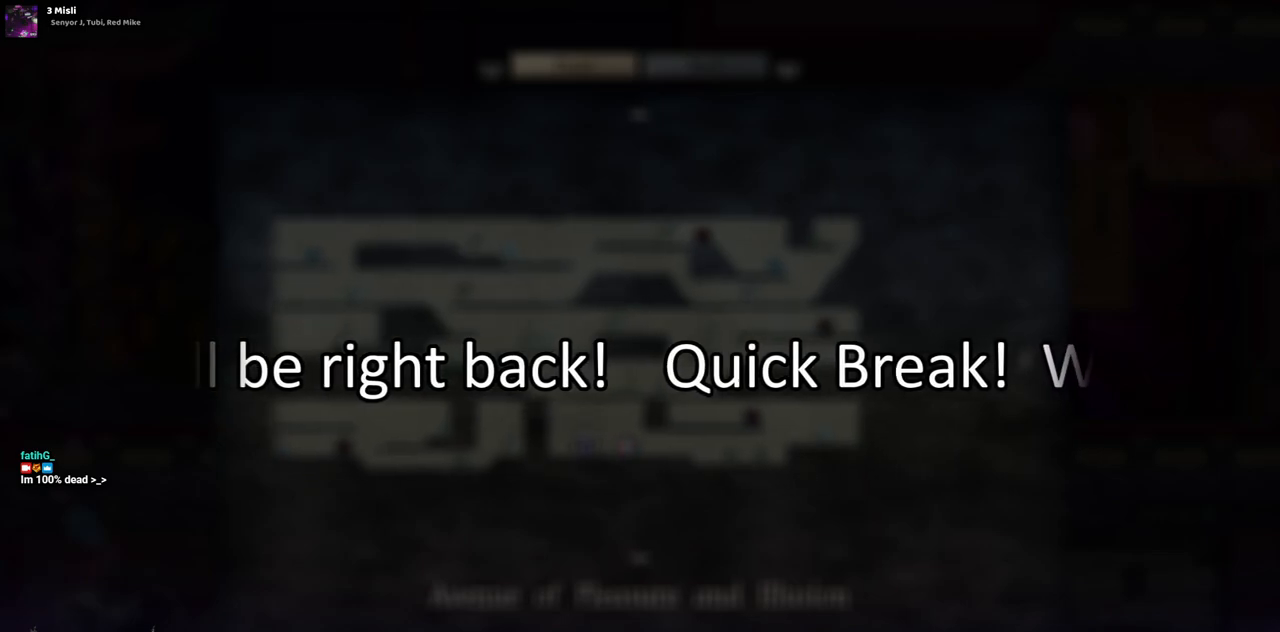
{"buttons": [], "left_stick": "center", "right_stick": "center", "events": []}
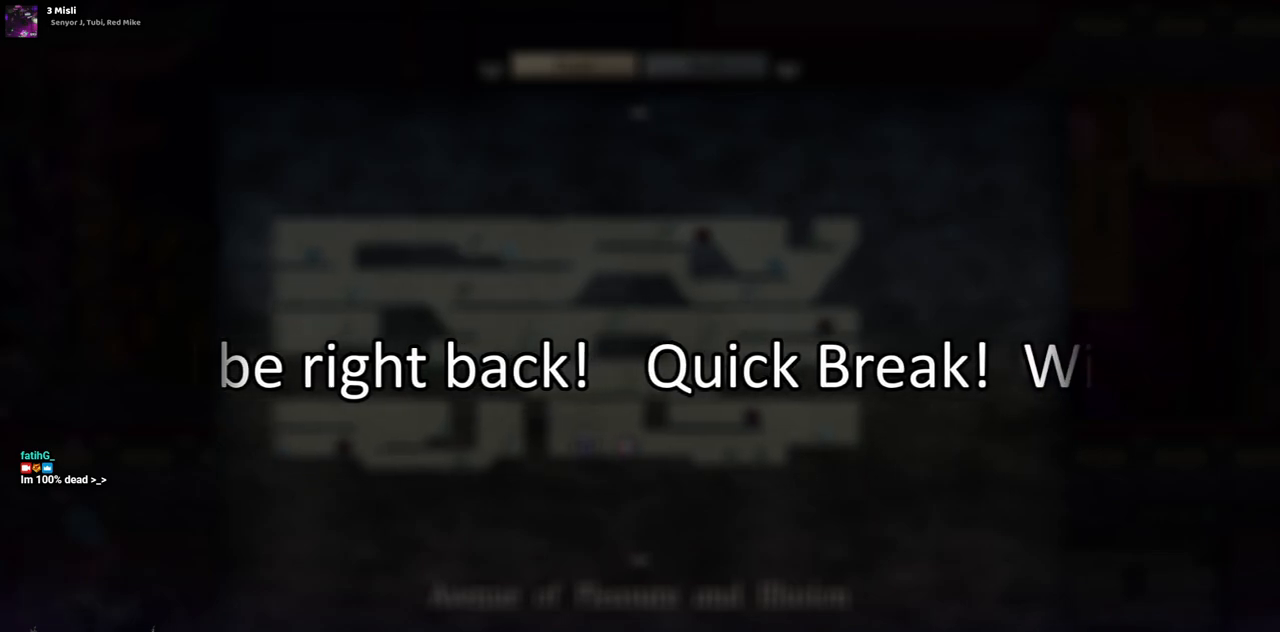
{"buttons": [], "left_stick": "up", "right_stick": "center", "events": [[450, "left_stick", "up"]]}
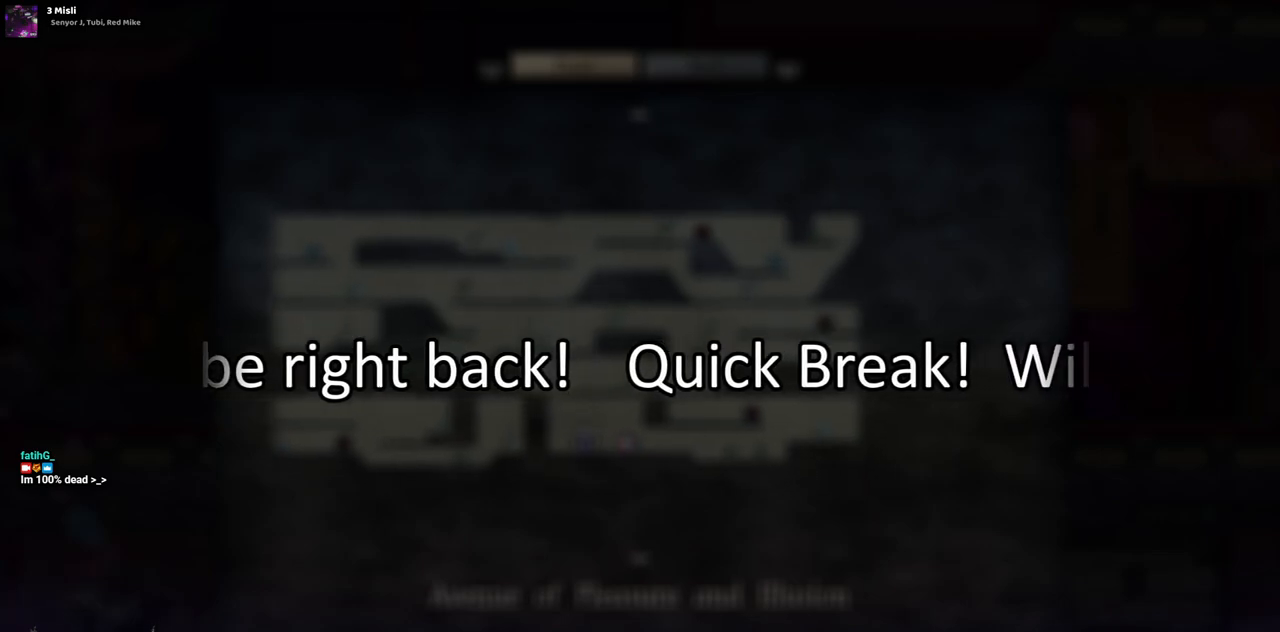
{"buttons": [], "left_stick": "down", "right_stick": "center", "events": [[83, "left_stick", "center"], [500, "left_stick", "down"]]}
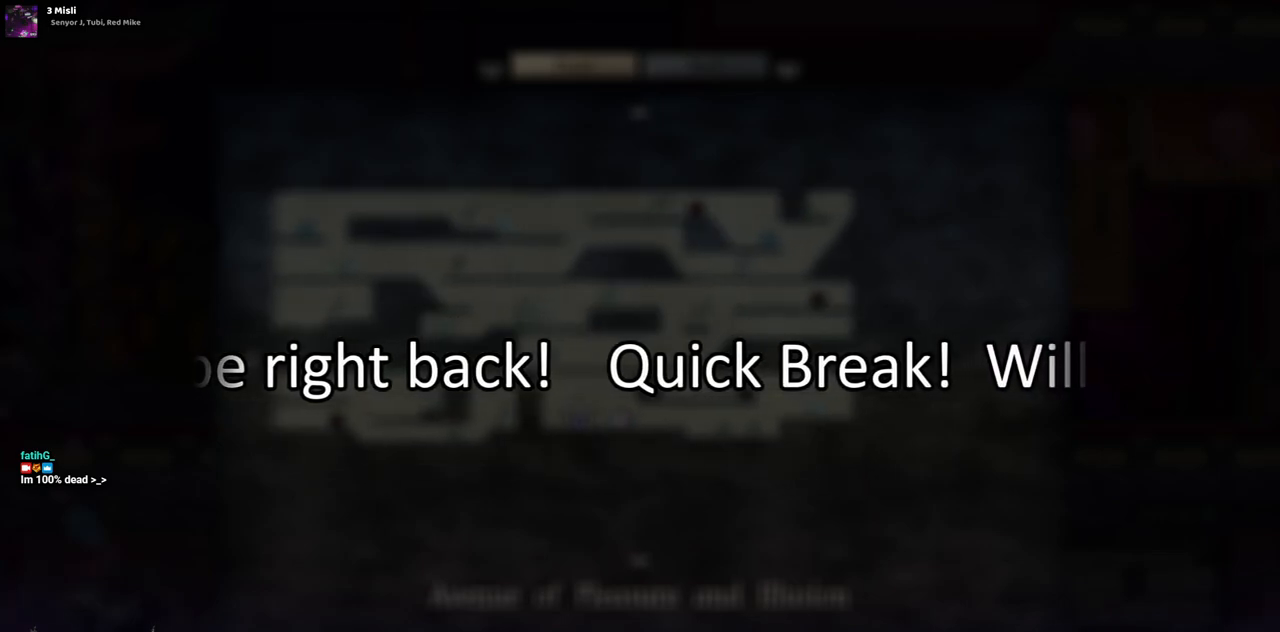
{"buttons": [], "left_stick": "center", "right_stick": "center", "events": [[83, "left_stick", "down-right"], [200, "left_stick", "center"]]}
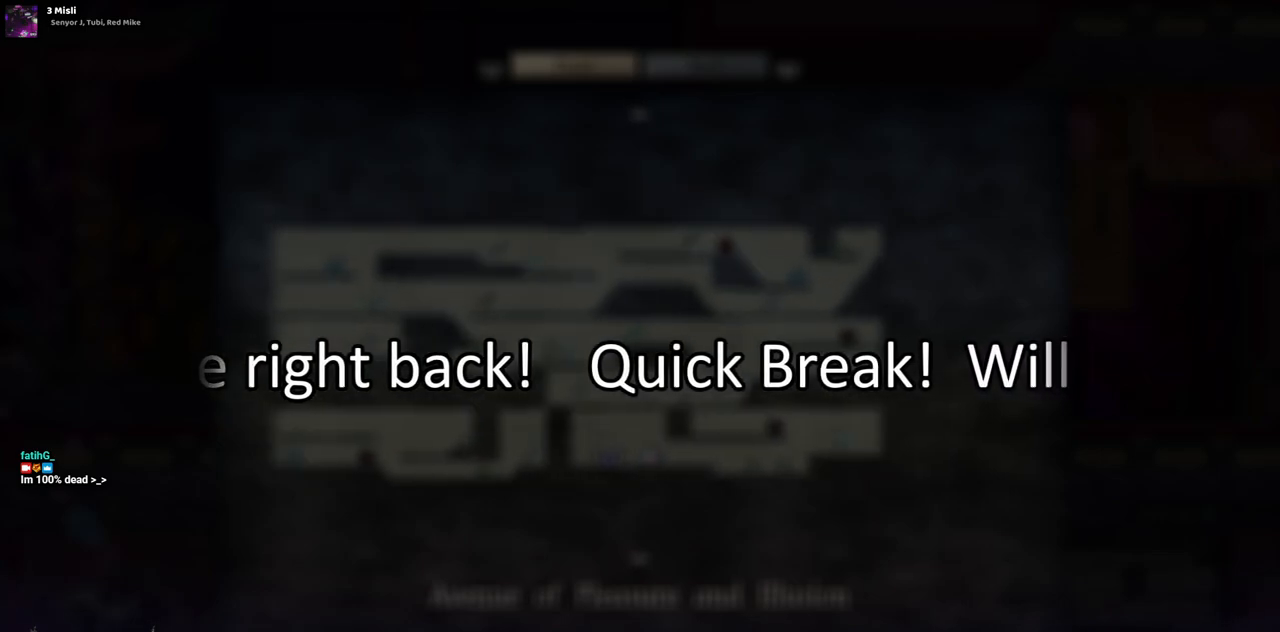
{"buttons": [], "left_stick": "center", "right_stick": "center", "events": []}
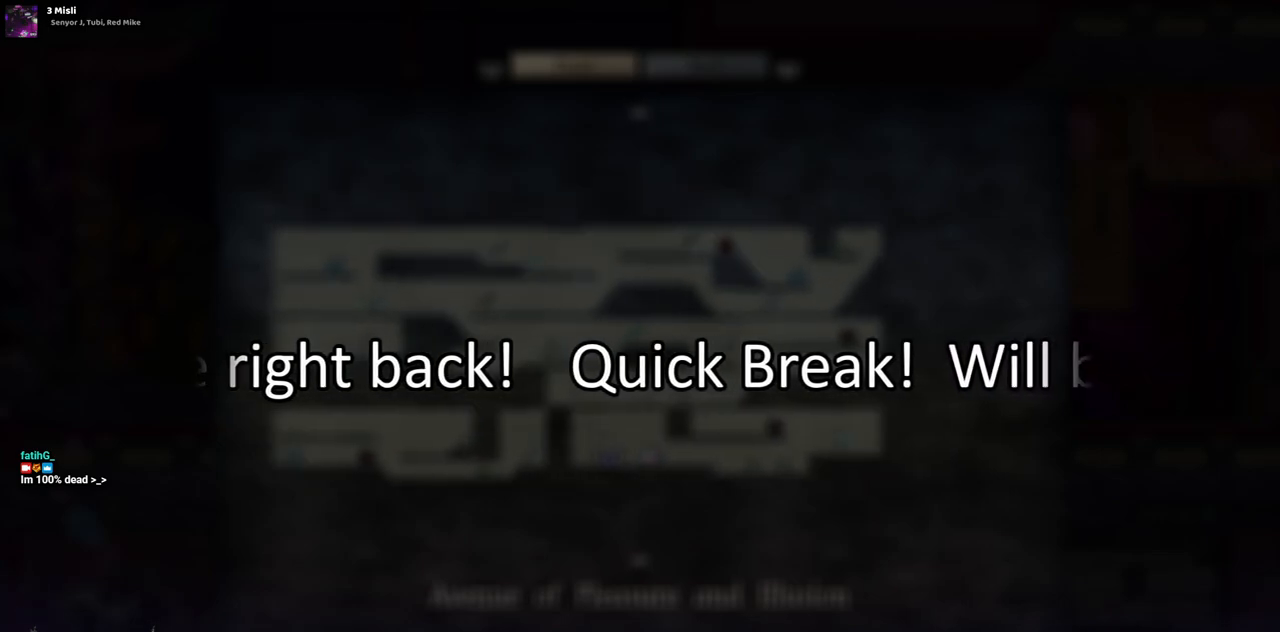
{"buttons": [], "left_stick": "center", "right_stick": "center", "events": []}
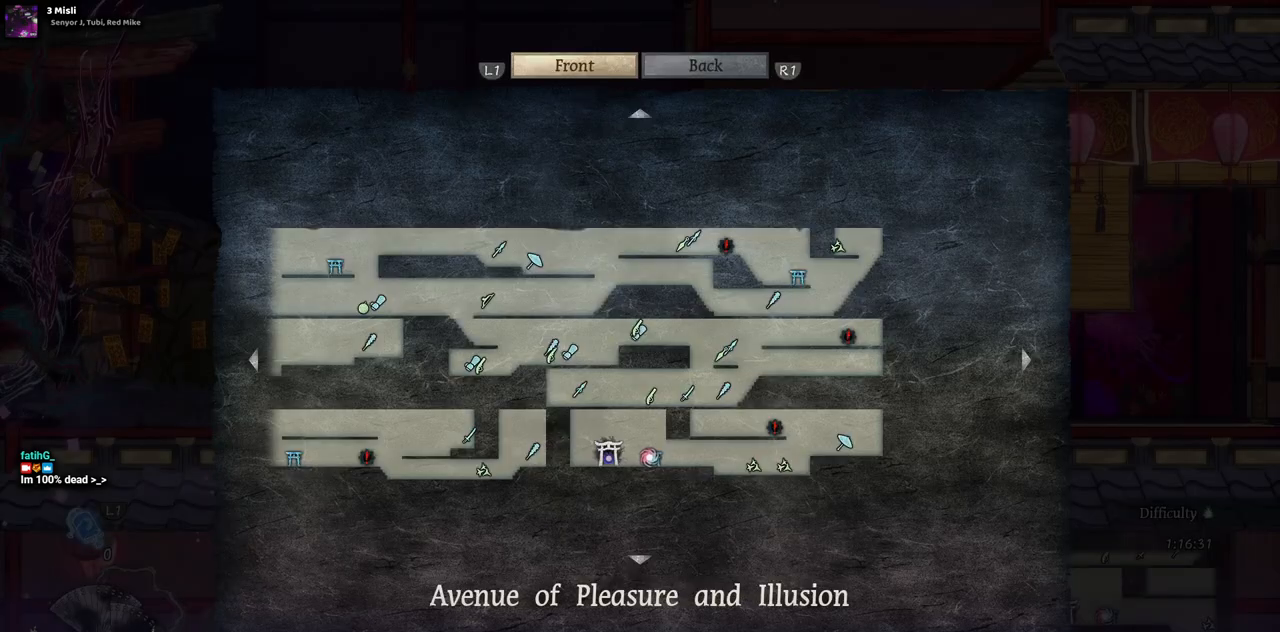
{"buttons": [], "left_stick": "center", "right_stick": "center", "events": []}
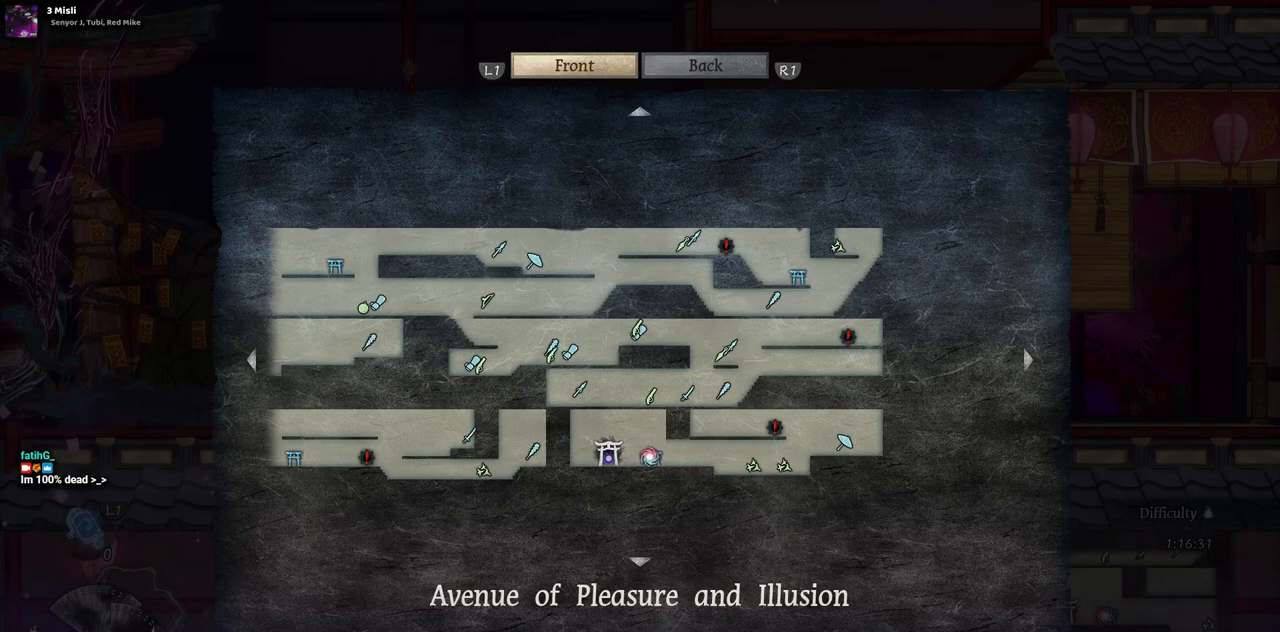
{"buttons": [], "left_stick": "center", "right_stick": "center", "events": []}
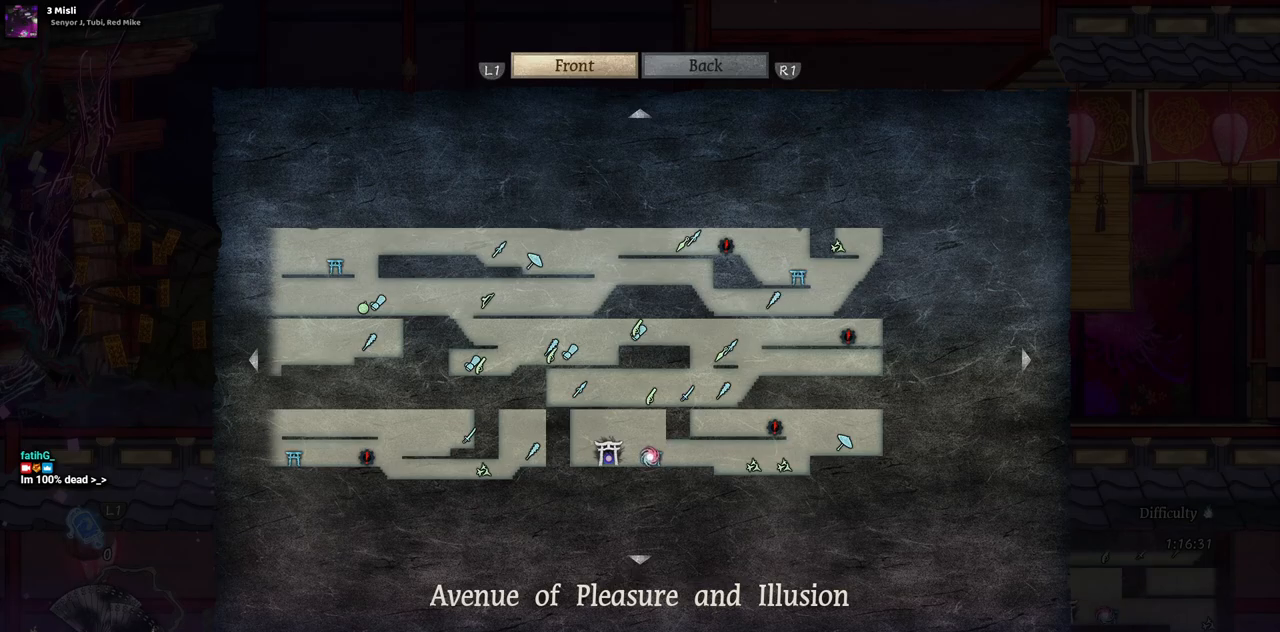
{"buttons": ["CIRCLE"], "left_stick": "center", "right_stick": "center", "events": [[450, "CIRCLE", "down"]]}
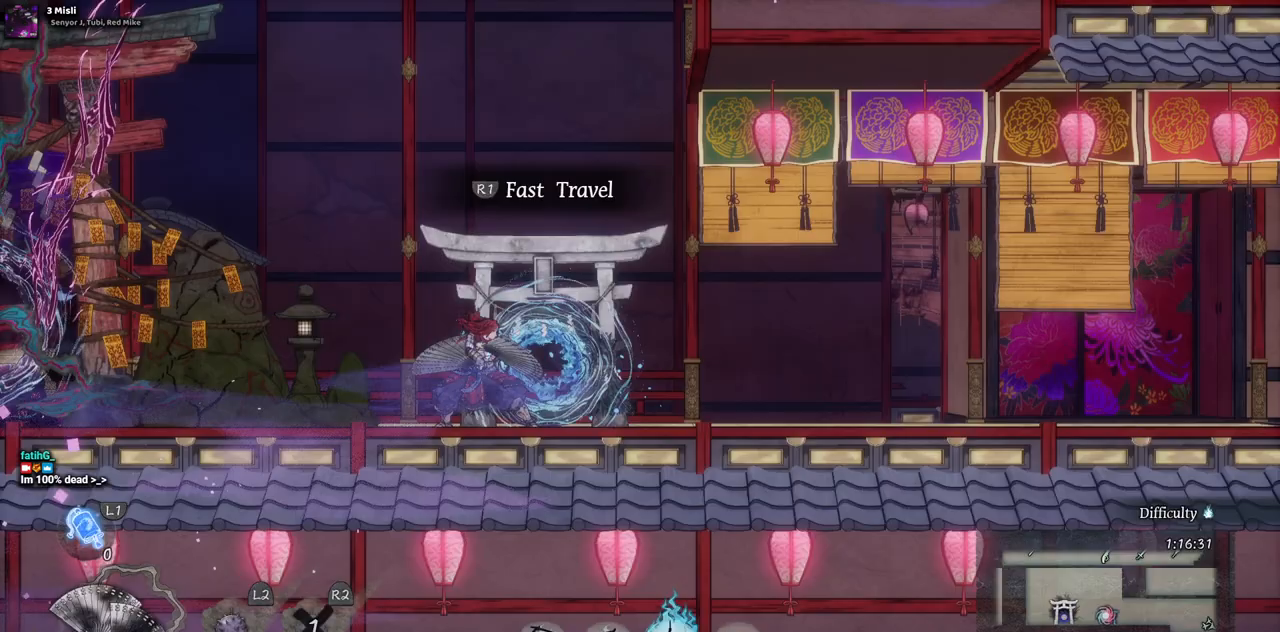
{"buttons": [], "left_stick": "center", "right_stick": "center", "events": [[50, "CIRCLE", "up"]]}
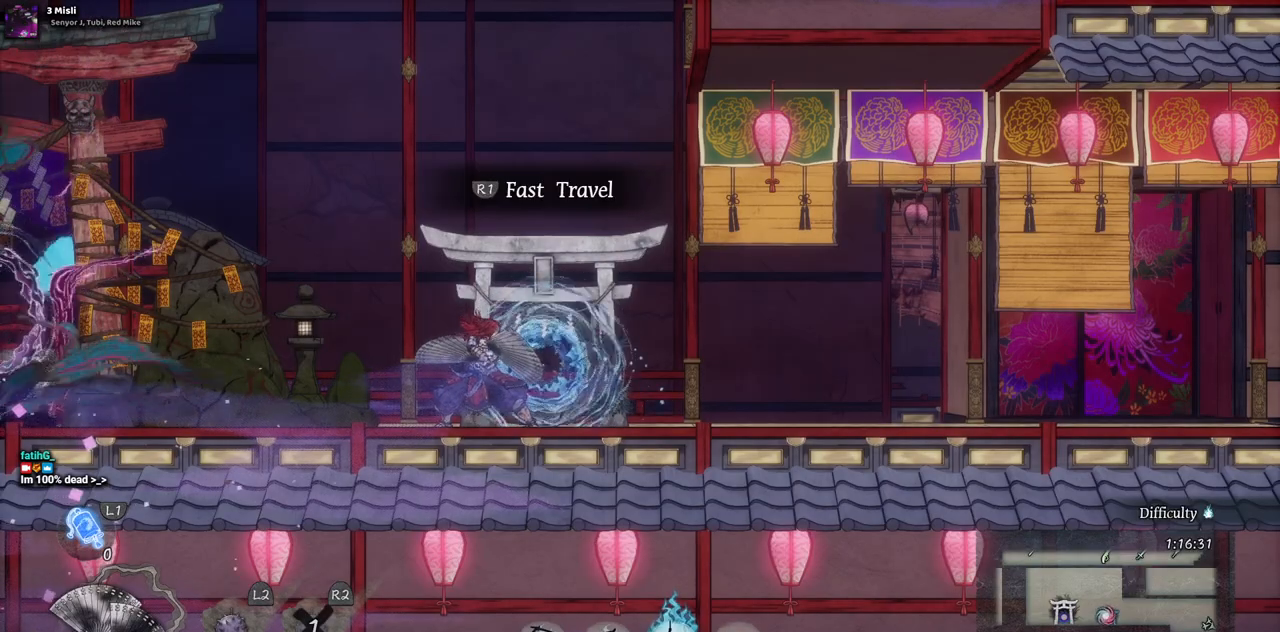
{"buttons": [], "left_stick": "center", "right_stick": "center", "events": []}
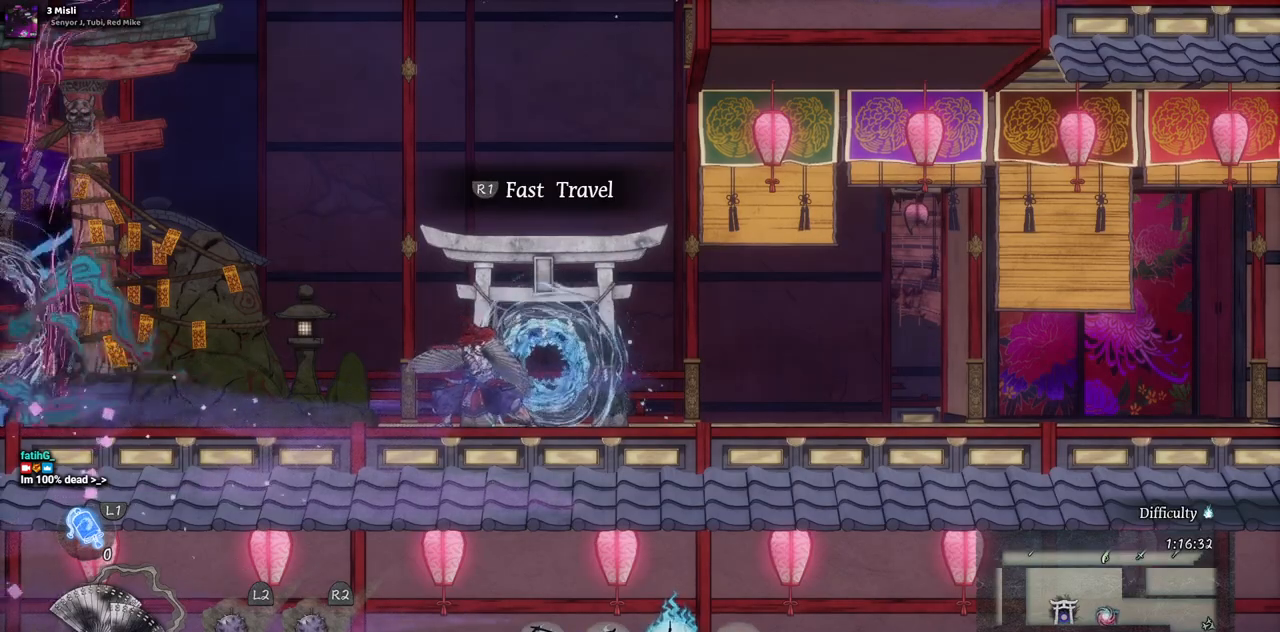
{"buttons": ["DPAD_LEFT"], "left_stick": "center", "right_stick": "center", "events": [[67, "DPAD_LEFT", "down"]]}
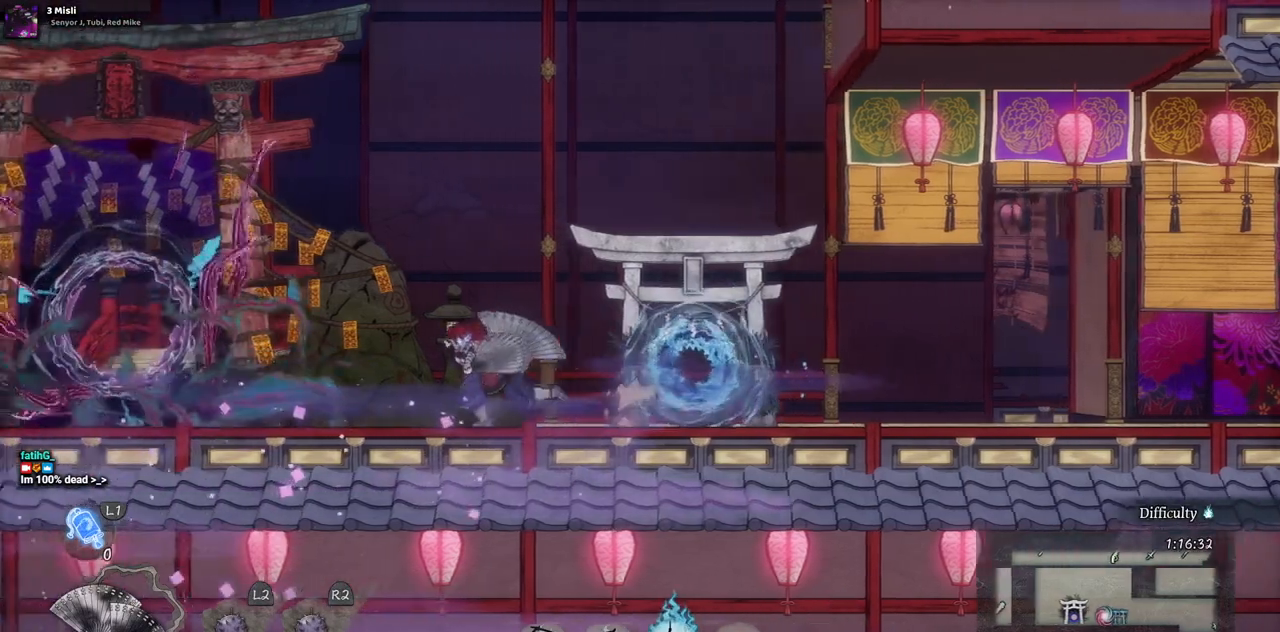
{"buttons": [], "left_stick": "center", "right_stick": "center", "events": [[200, "DPAD_LEFT", "up"]]}